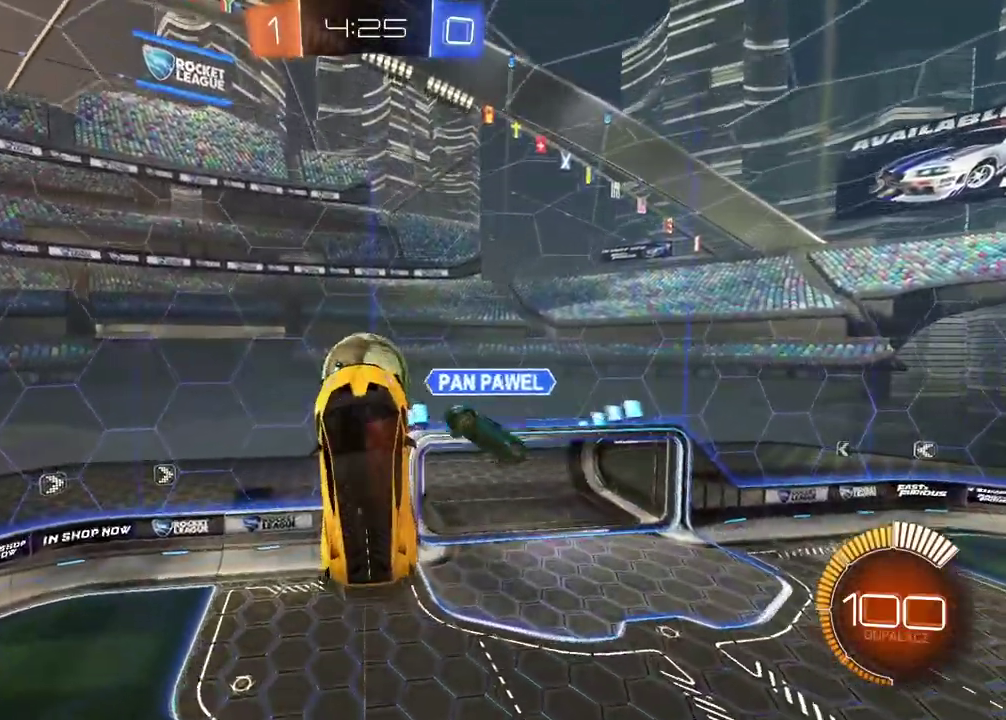
Gameplay with a controller (PlayStation layout); each line is a JSON object with the inputs held at the frame after it. "events" lists button and stick changes between this image and that frame as [ms after this image, input, new state], when the widget could be followed in between.
{"buttons": ["CIRCLE", "R2"], "left_stick": "center", "right_stick": "center", "events": [[50, "left_stick", "down"], [267, "left_stick", "down-left"], [317, "L2", "up"], [367, "left_stick", "center"], [433, "CIRCLE", "down"], [450, "R2", "down"]]}
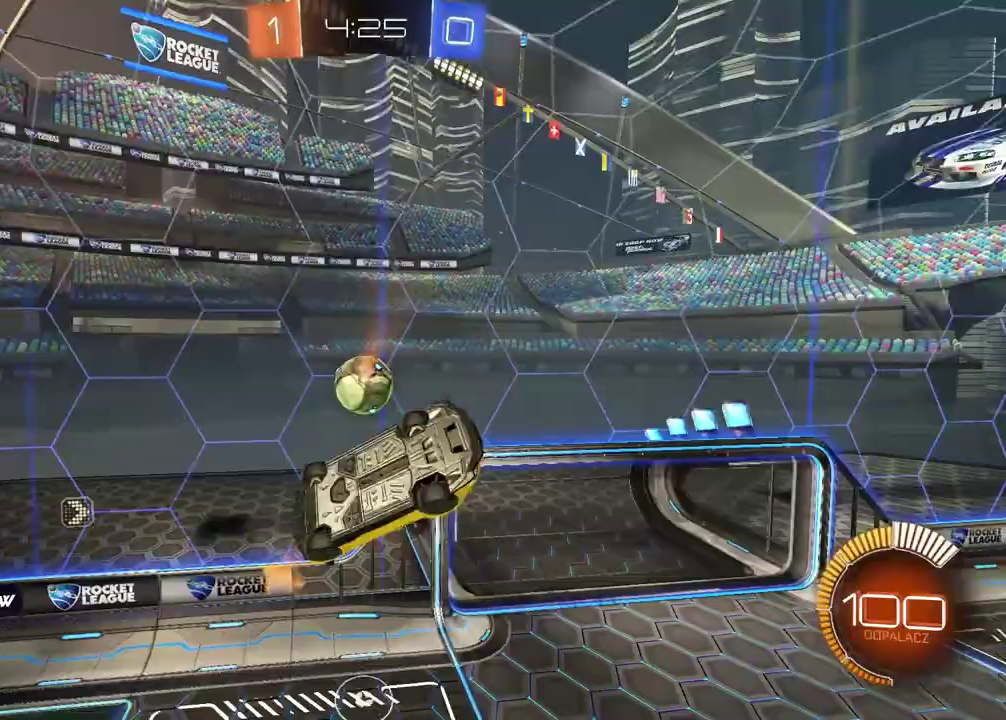
{"buttons": [], "left_stick": "center", "right_stick": "center", "events": [[50, "CIRCLE", "up"], [83, "R2", "up"]]}
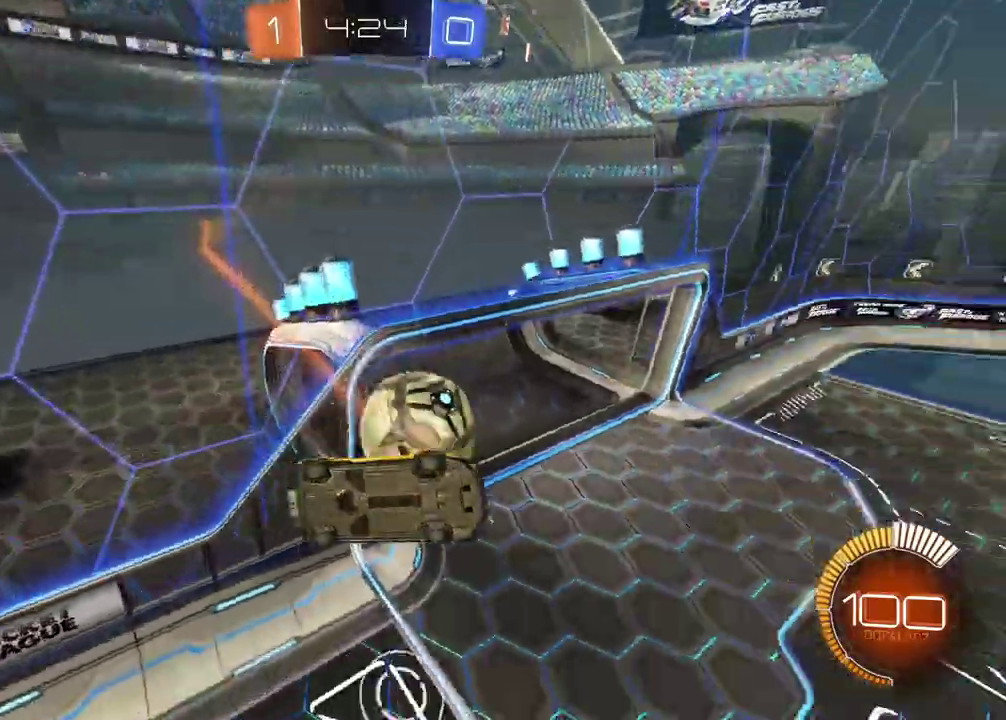
{"buttons": [], "left_stick": "center", "right_stick": "center", "events": []}
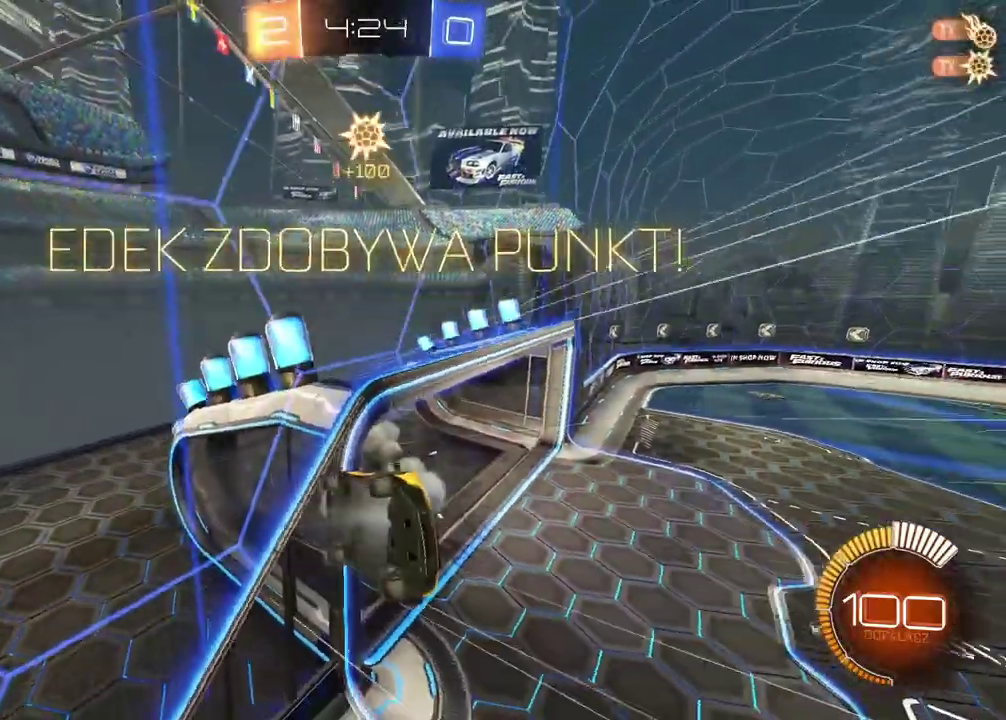
{"buttons": ["TRIANGLE"], "left_stick": "center", "right_stick": "center", "events": [[500, "TRIANGLE", "down"]]}
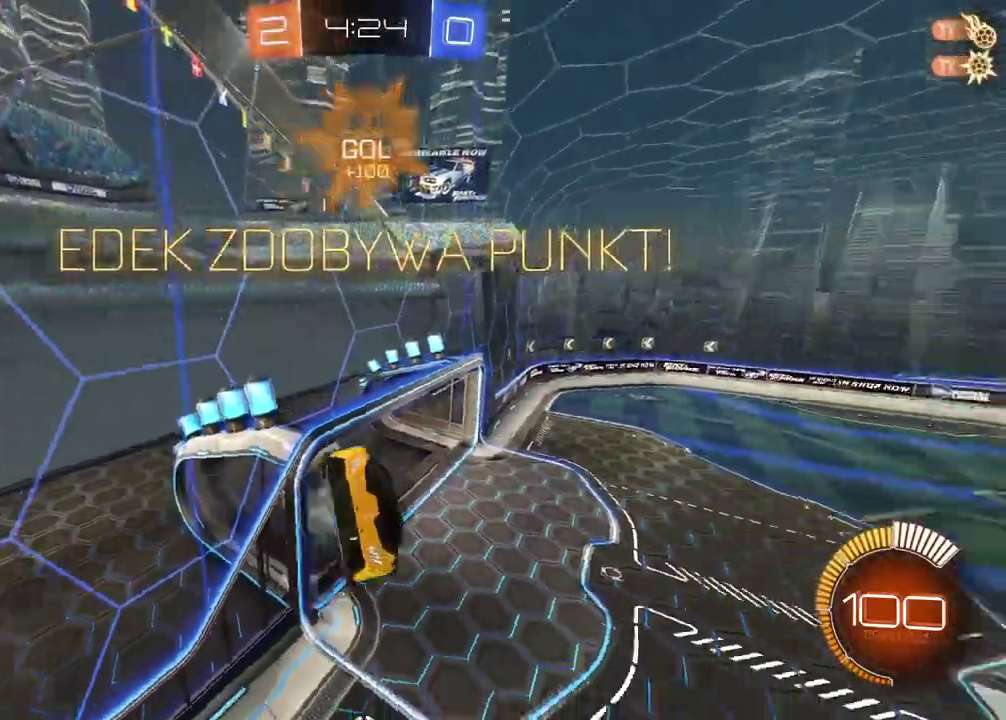
{"buttons": ["L2", "R2"], "left_stick": "left", "right_stick": "center", "events": [[100, "TRIANGLE", "up"], [183, "left_stick", "down-right"], [200, "L2", "down"], [233, "left_stick", "center"], [300, "left_stick", "left"], [500, "R2", "down"]]}
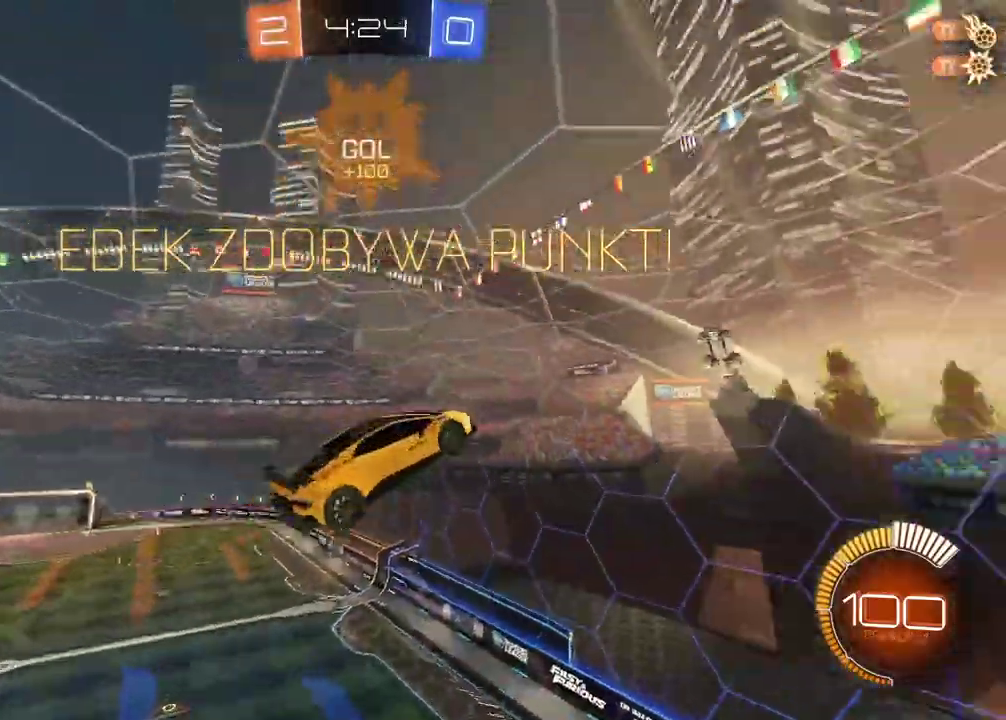
{"buttons": ["CIRCLE", "R2"], "left_stick": "up-right", "right_stick": "center", "events": [[100, "left_stick", "up"], [150, "left_stick", "up-right"], [300, "CIRCLE", "down"], [500, "L2", "up"]]}
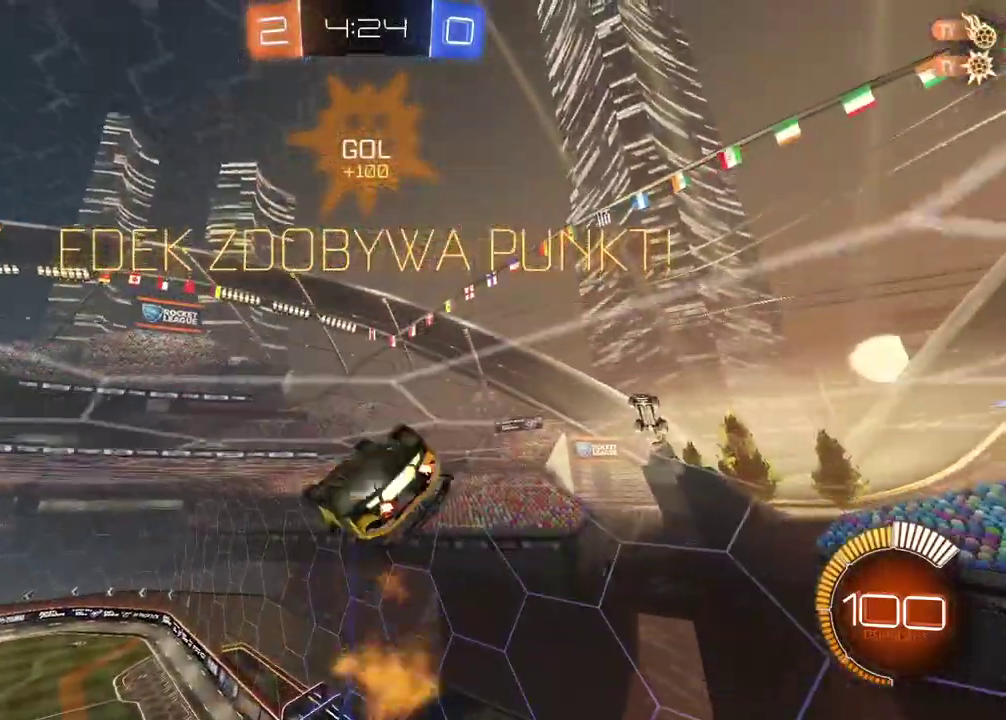
{"buttons": ["CIRCLE", "R2"], "left_stick": "center", "right_stick": "center", "events": [[350, "CIRCLE", "up"], [350, "left_stick", "center"], [450, "CIRCLE", "down"]]}
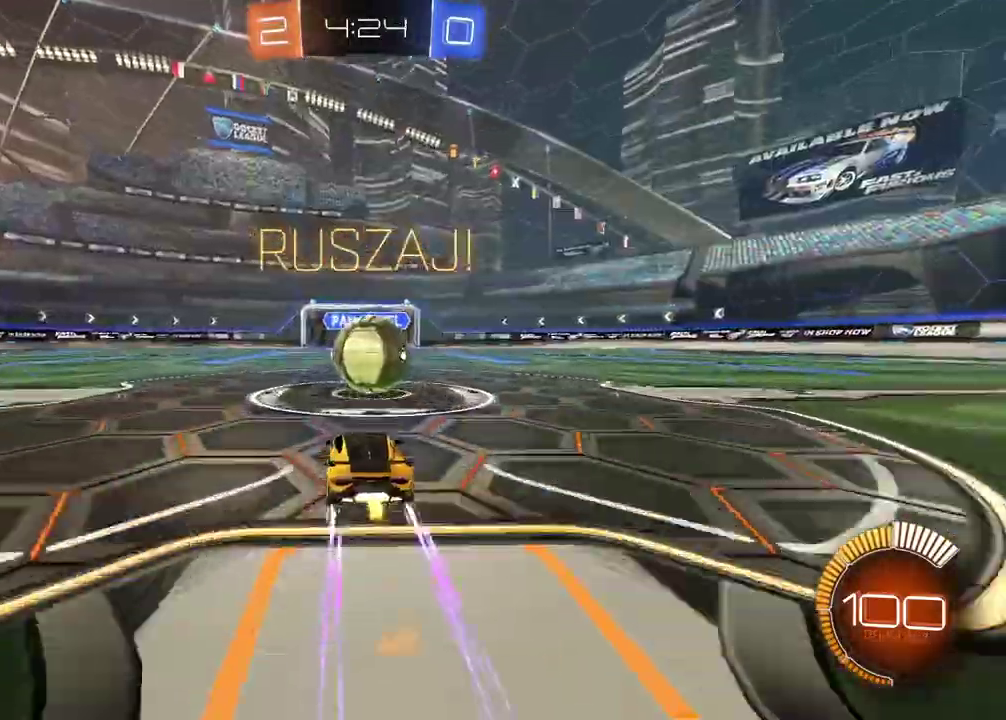
{"buttons": ["CIRCLE", "L2", "R2"], "left_stick": "up-right", "right_stick": "center", "events": [[17, "CROSS", "down"], [33, "L2", "down"], [50, "left_stick", "up-right"], [117, "CROSS", "up"], [133, "CIRCLE", "up"], [183, "CIRCLE", "down"], [200, "CROSS", "down"], [350, "CROSS", "up"]]}
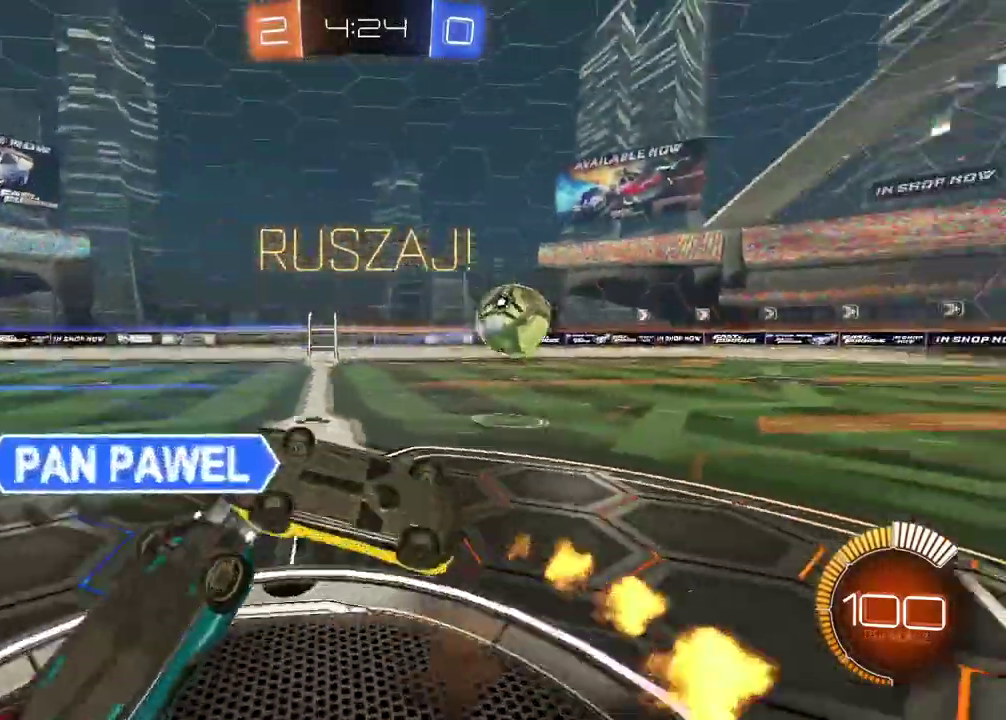
{"buttons": ["R2"], "left_stick": "up-right", "right_stick": "center", "events": [[17, "CIRCLE", "up"], [150, "L2", "up"]]}
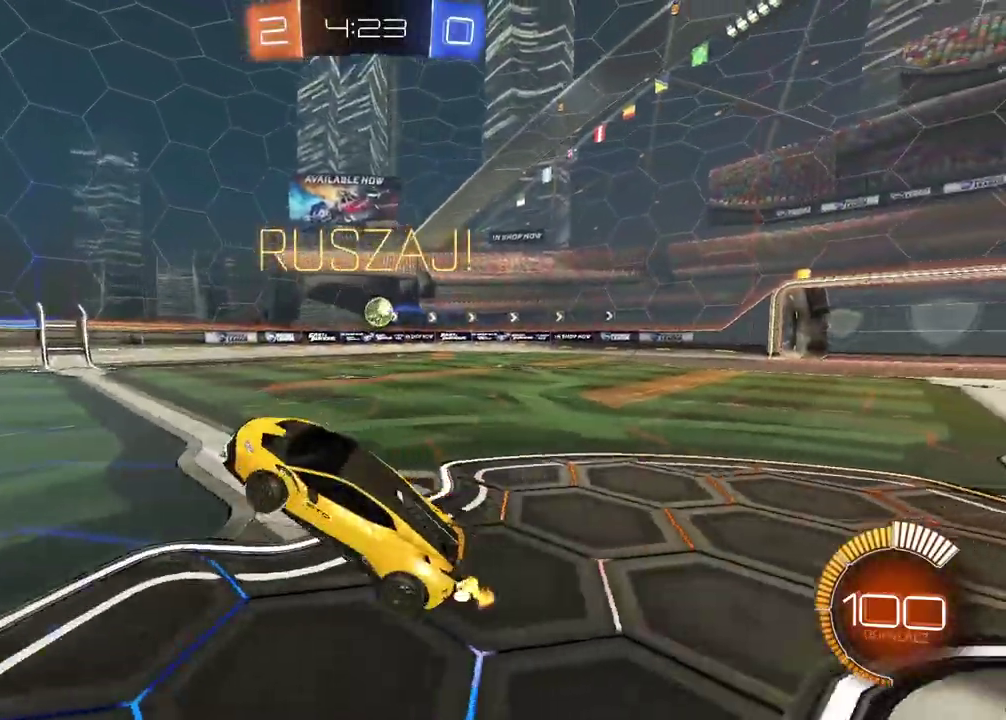
{"buttons": ["CIRCLE", "R2"], "left_stick": "right", "right_stick": "center", "events": [[167, "CIRCLE", "down"], [183, "left_stick", "center"], [250, "left_stick", "right"]]}
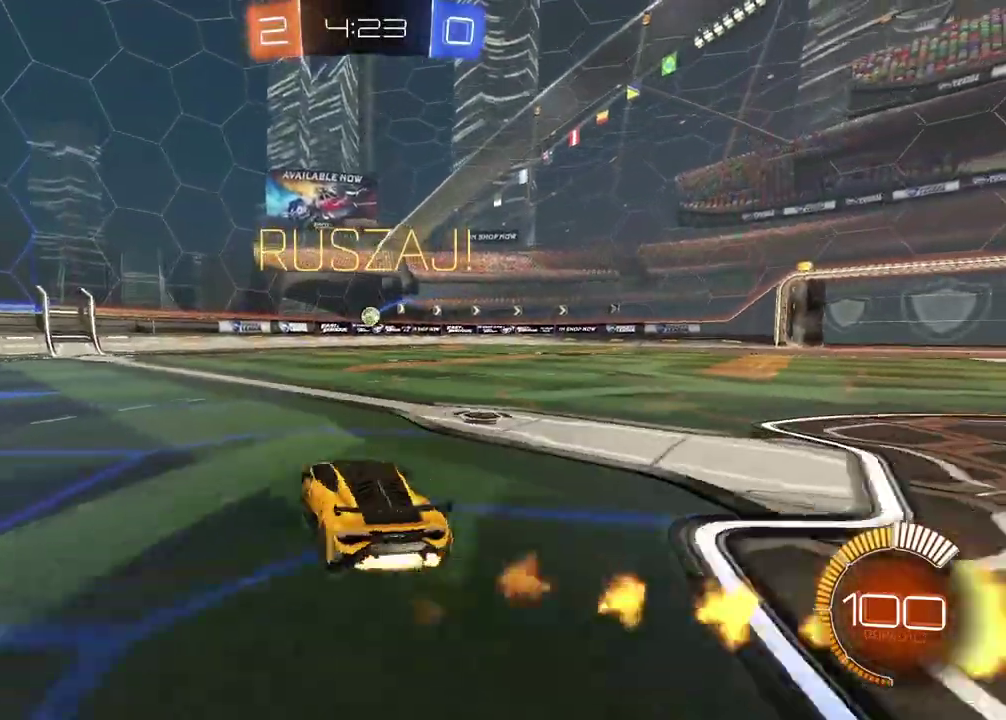
{"buttons": ["CIRCLE", "R2"], "left_stick": "center", "right_stick": "center", "events": [[367, "left_stick", "up-right"], [417, "left_stick", "center"]]}
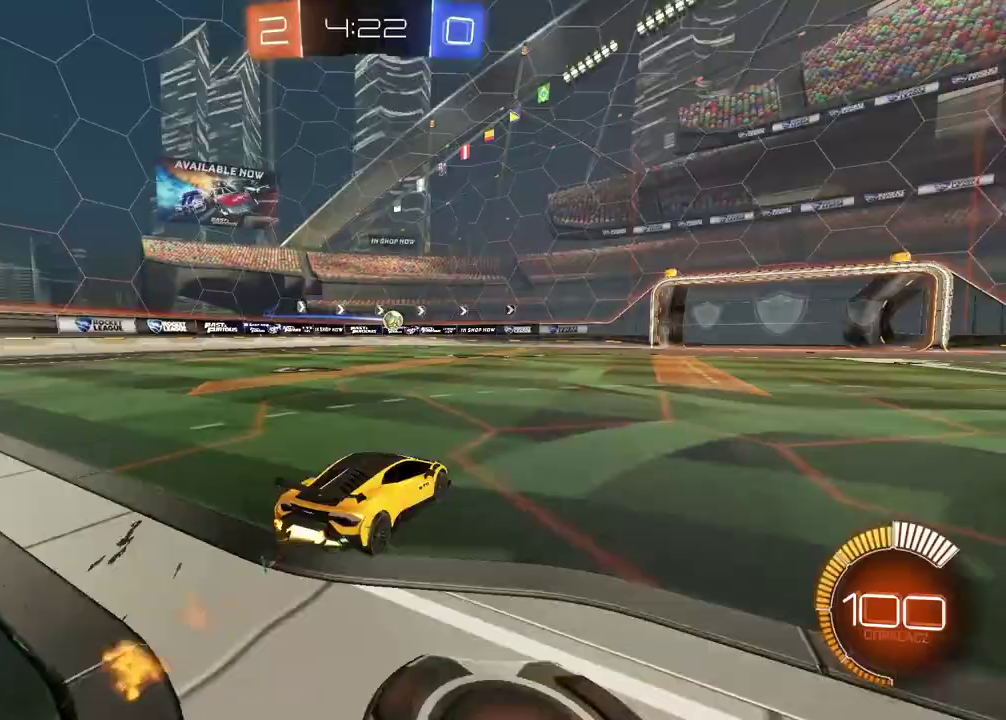
{"buttons": ["CIRCLE", "R2"], "left_stick": "center", "right_stick": "center", "events": []}
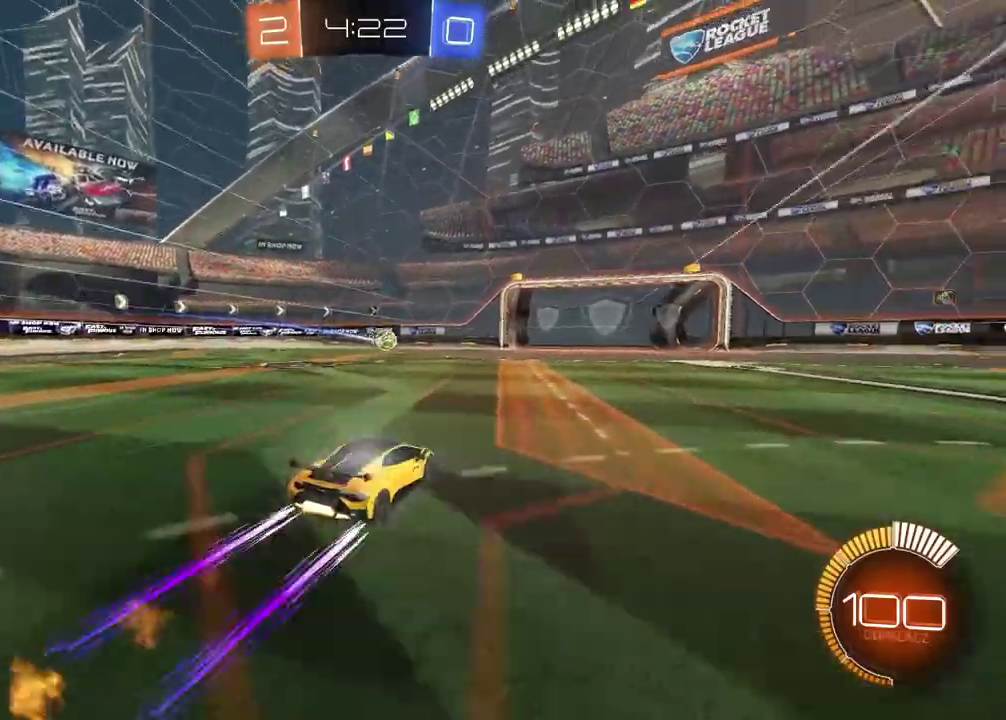
{"buttons": ["CIRCLE", "R2"], "left_stick": "center", "right_stick": "center", "events": []}
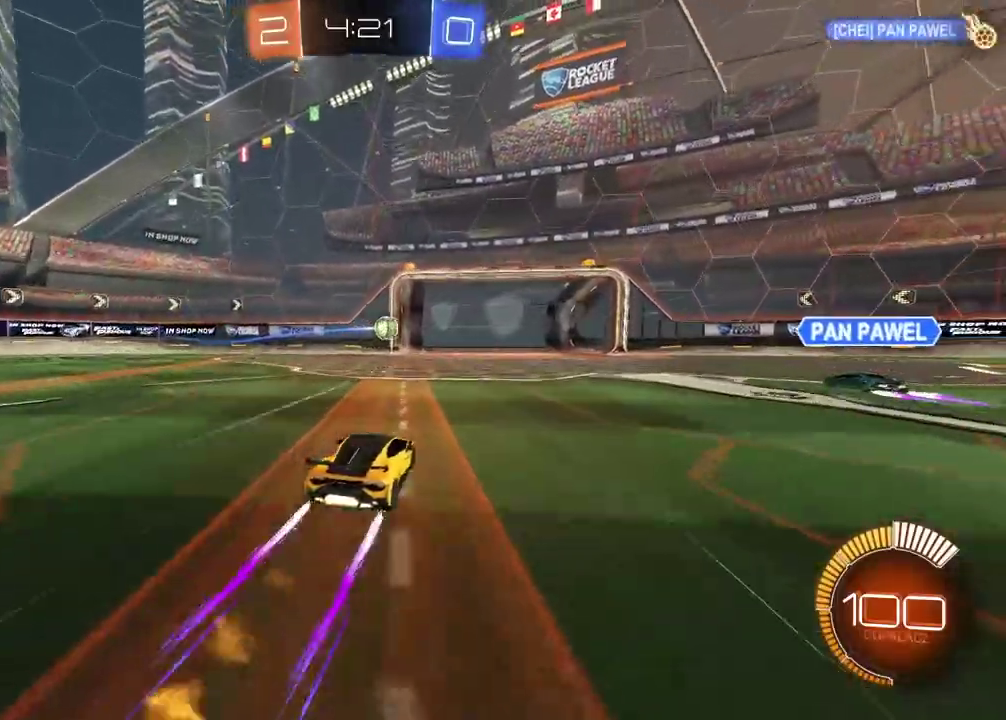
{"buttons": [], "left_stick": "center", "right_stick": "center", "events": [[150, "CIRCLE", "up"], [200, "R2", "up"]]}
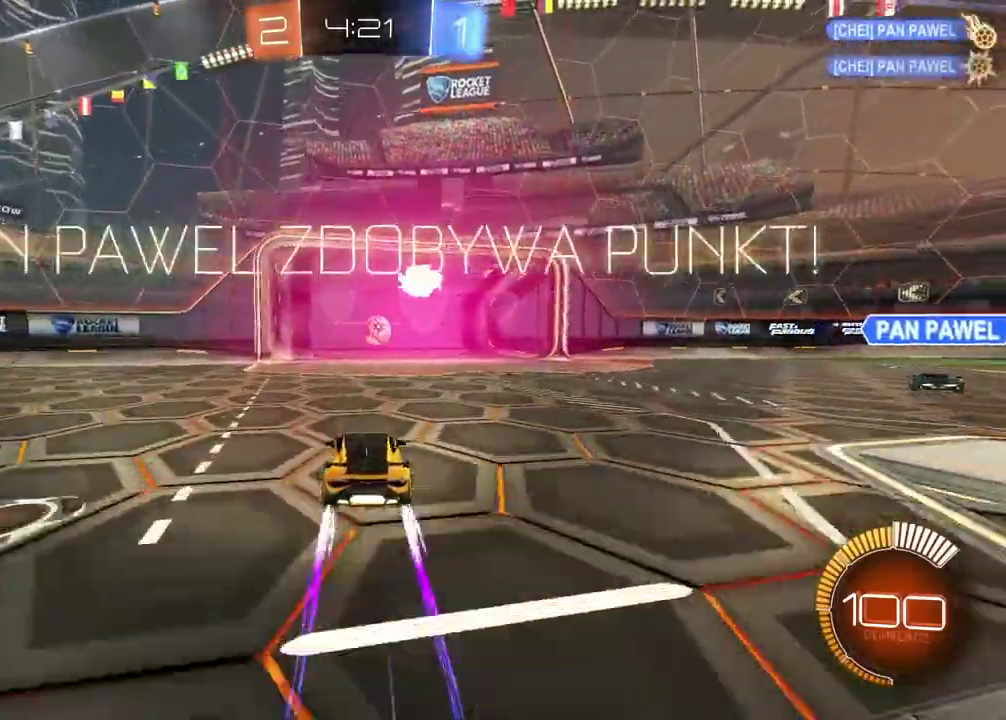
{"buttons": [], "left_stick": "center", "right_stick": "center", "events": []}
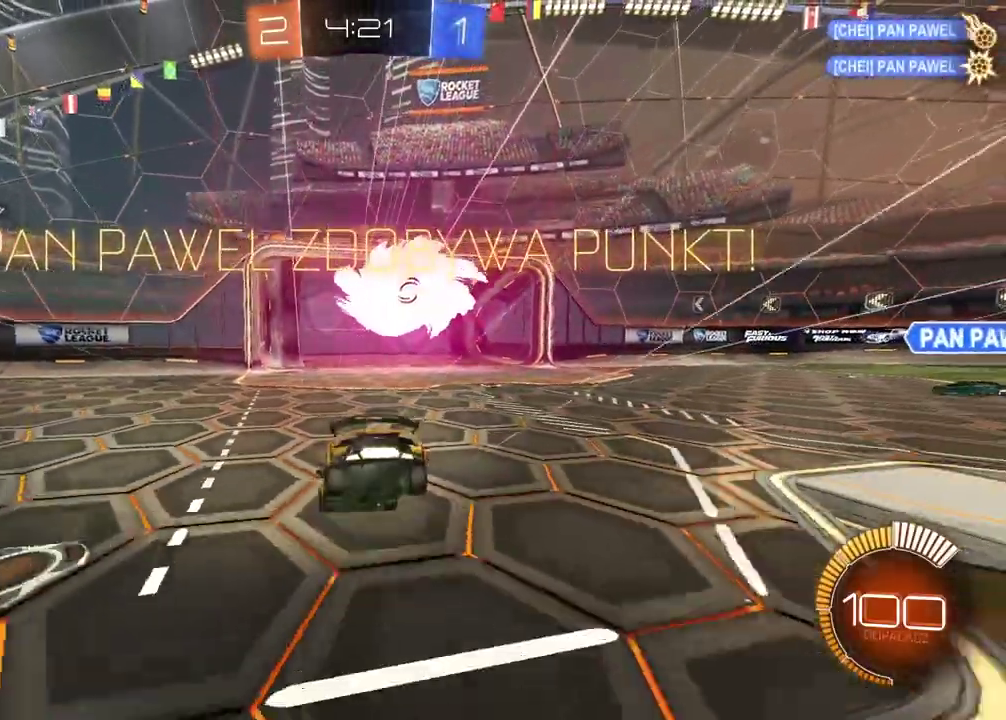
{"buttons": [], "left_stick": "center", "right_stick": "center", "events": []}
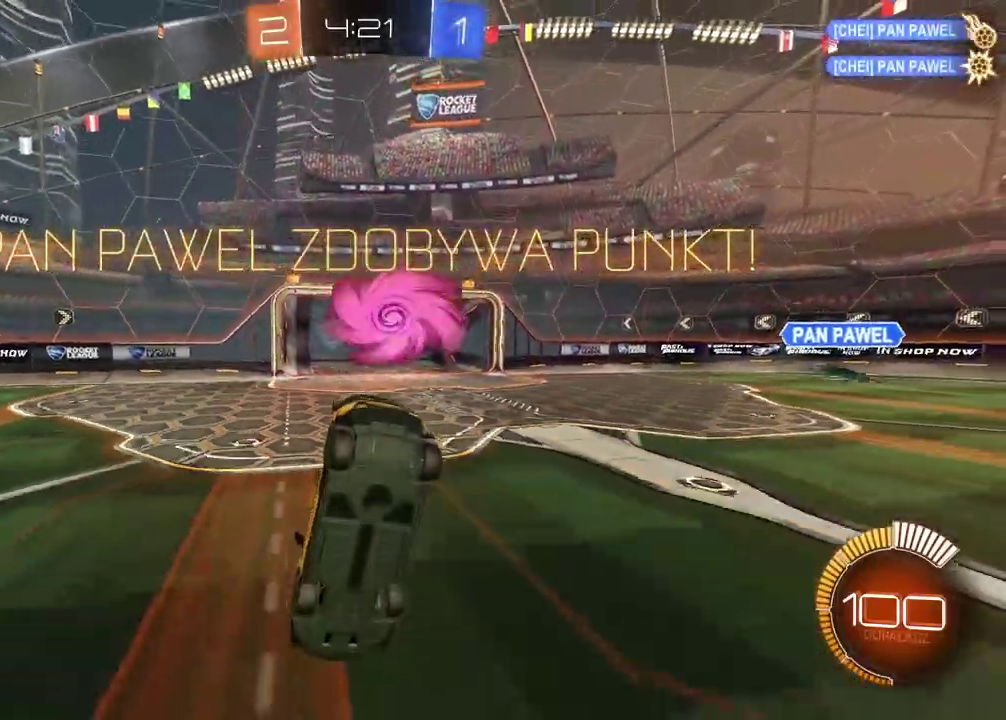
{"buttons": [], "left_stick": "center", "right_stick": "center", "events": []}
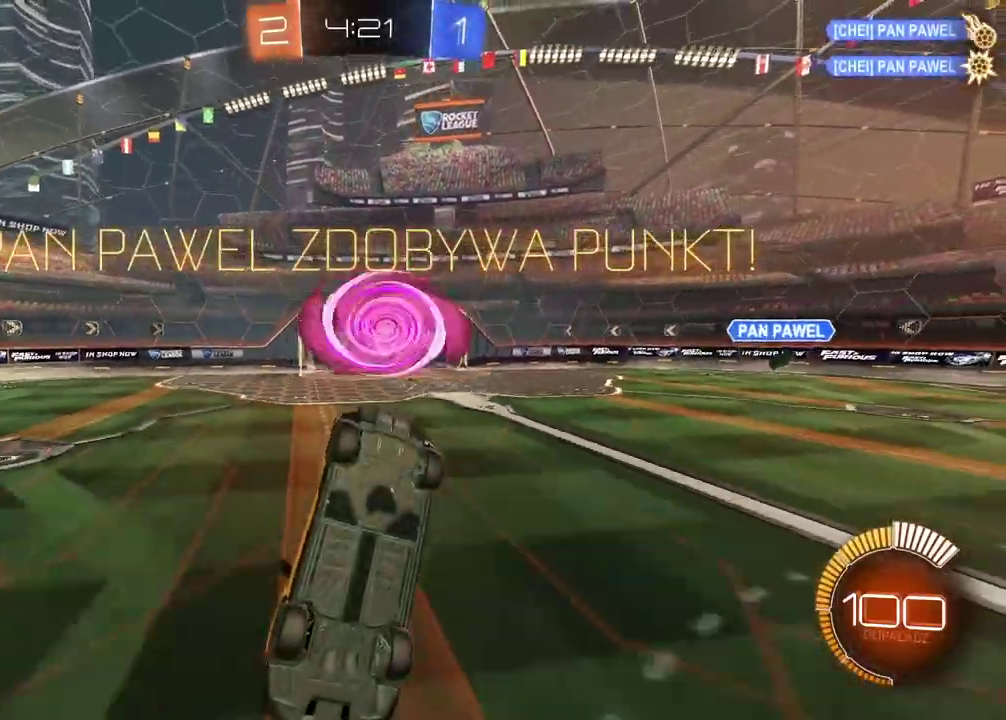
{"buttons": ["R2"], "left_stick": "right", "right_stick": "right", "events": [[100, "R2", "down"], [433, "left_stick", "right"], [483, "right_stick", "right"]]}
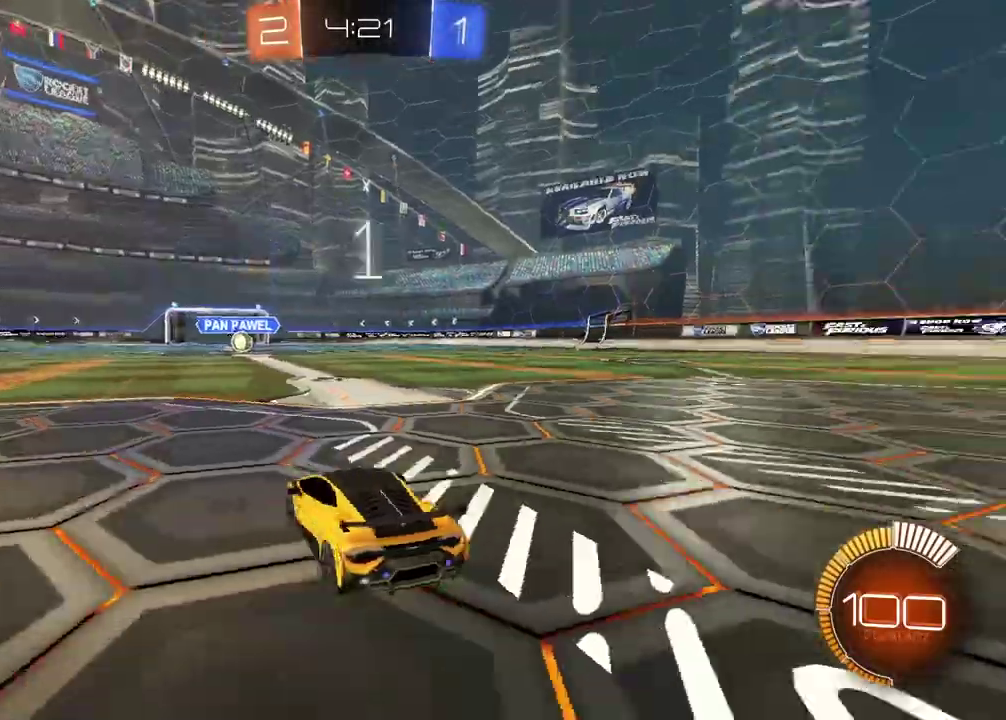
{"buttons": ["CIRCLE", "R2"], "left_stick": "right", "right_stick": "center", "events": [[233, "right_stick", "center"], [500, "CIRCLE", "down"]]}
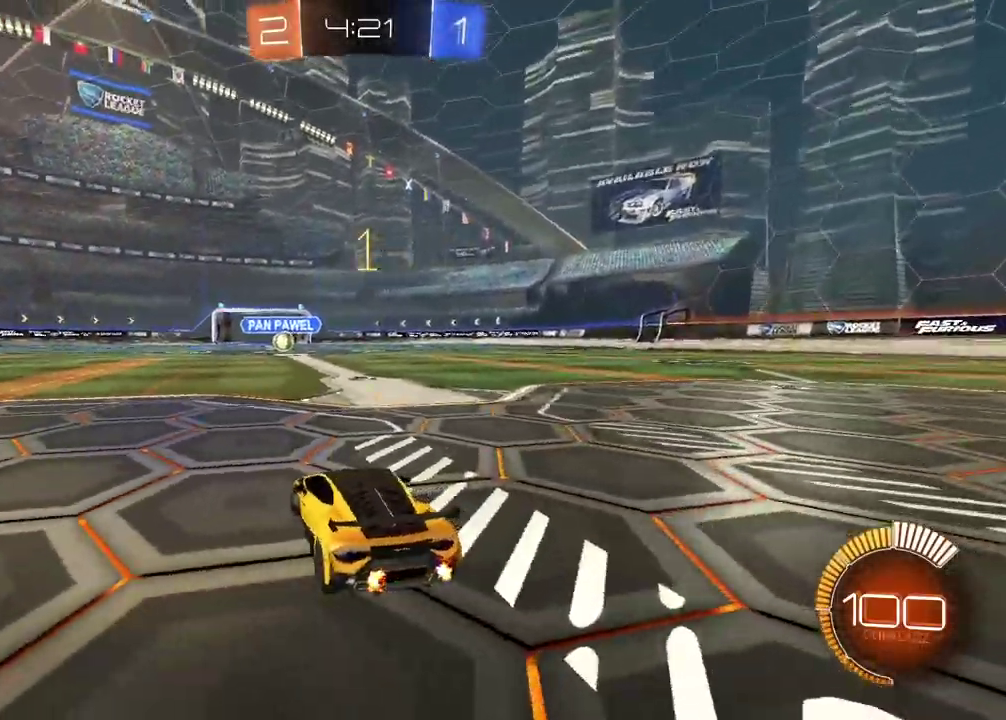
{"buttons": ["CIRCLE", "R2"], "left_stick": "right", "right_stick": "center", "events": []}
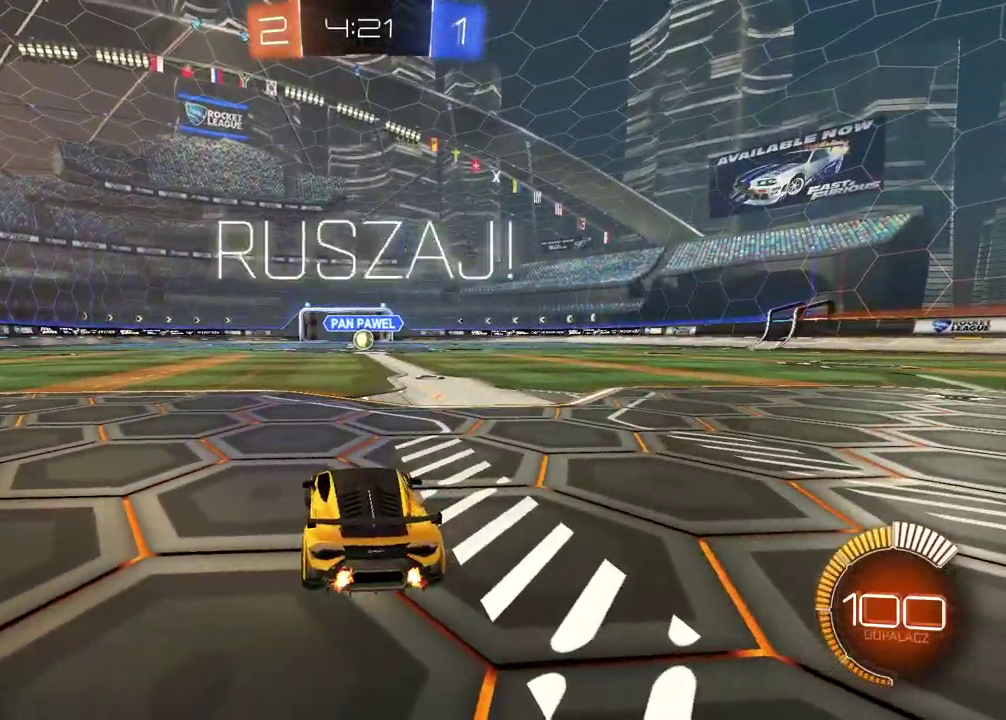
{"buttons": ["CIRCLE", "R2"], "left_stick": "center", "right_stick": "center", "events": [[83, "left_stick", "center"]]}
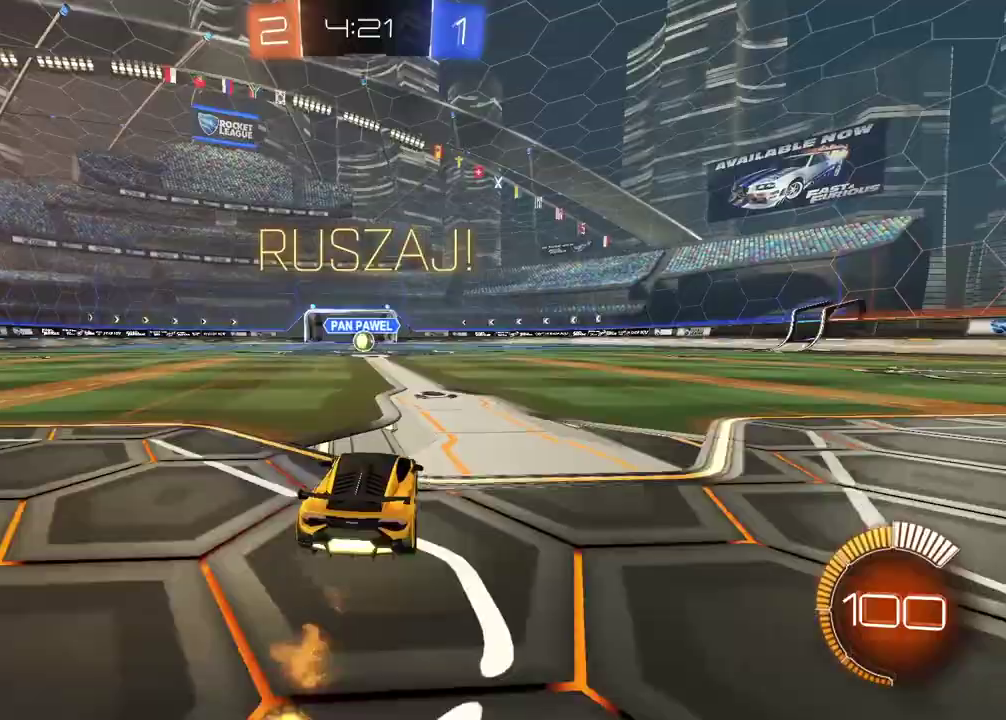
{"buttons": ["CIRCLE", "R2"], "left_stick": "center", "right_stick": "center", "events": []}
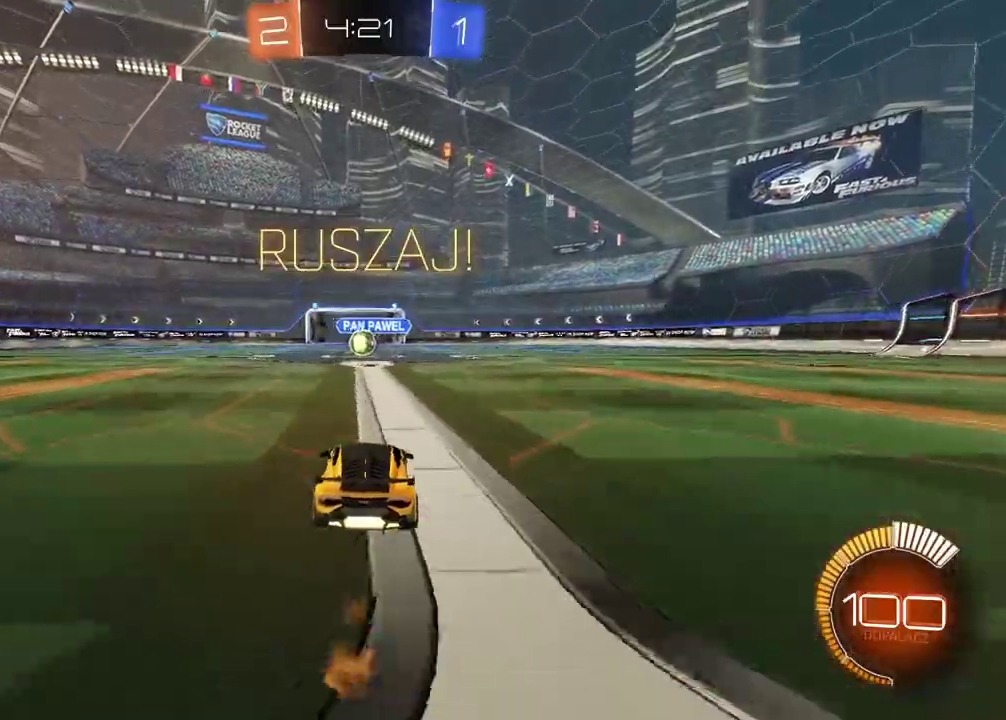
{"buttons": ["R2"], "left_stick": "center", "right_stick": "center", "events": [[383, "CIRCLE", "up"]]}
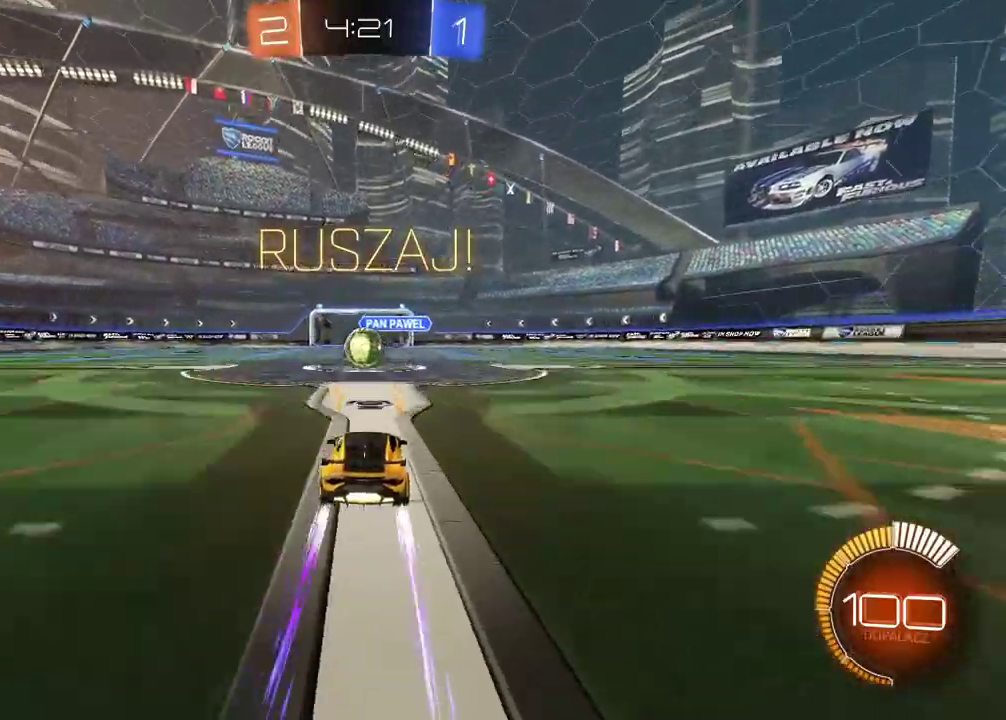
{"buttons": ["L2"], "left_stick": "left", "right_stick": "center", "events": [[267, "R2", "up"], [283, "L2", "down"], [400, "left_stick", "left"]]}
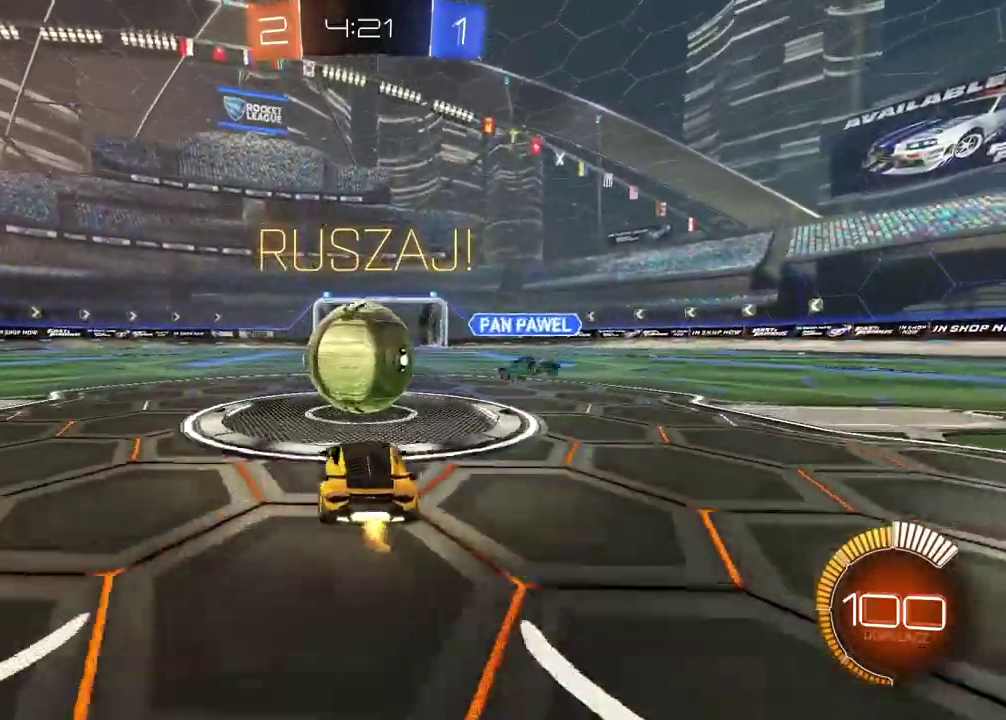
{"buttons": ["CIRCLE", "R2"], "left_stick": "center", "right_stick": "center", "events": [[100, "left_stick", "center"], [383, "CIRCLE", "down"], [383, "R2", "down"], [417, "L2", "up"]]}
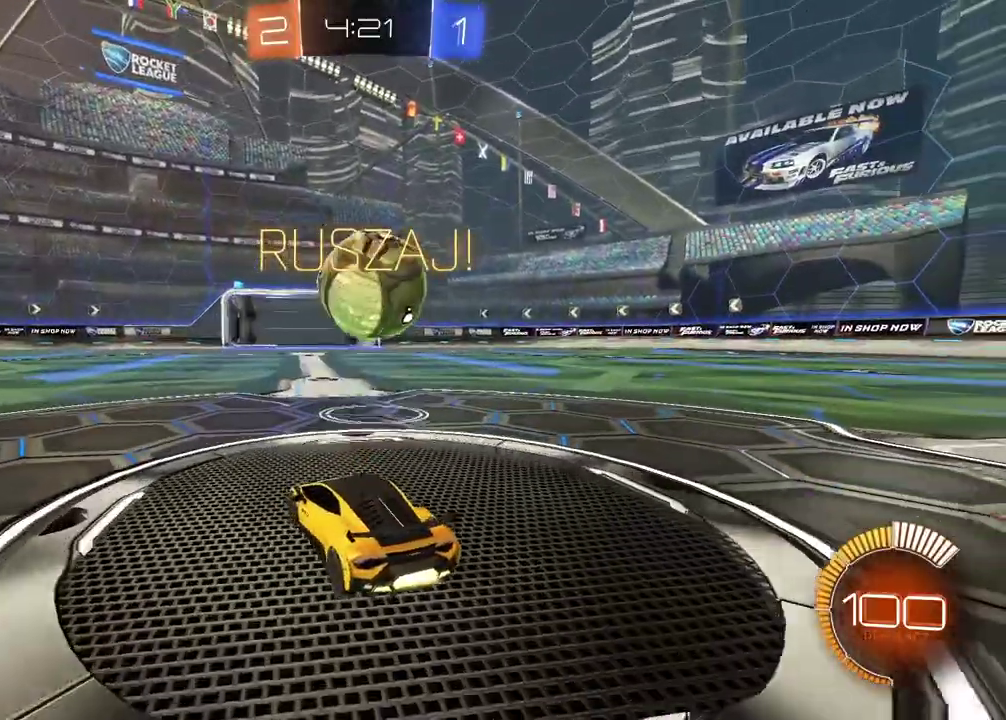
{"buttons": ["CIRCLE", "TRIANGLE", "R2"], "left_stick": "center", "right_stick": "center", "events": [[217, "left_stick", "right"], [250, "TRIANGLE", "down"], [317, "left_stick", "center"]]}
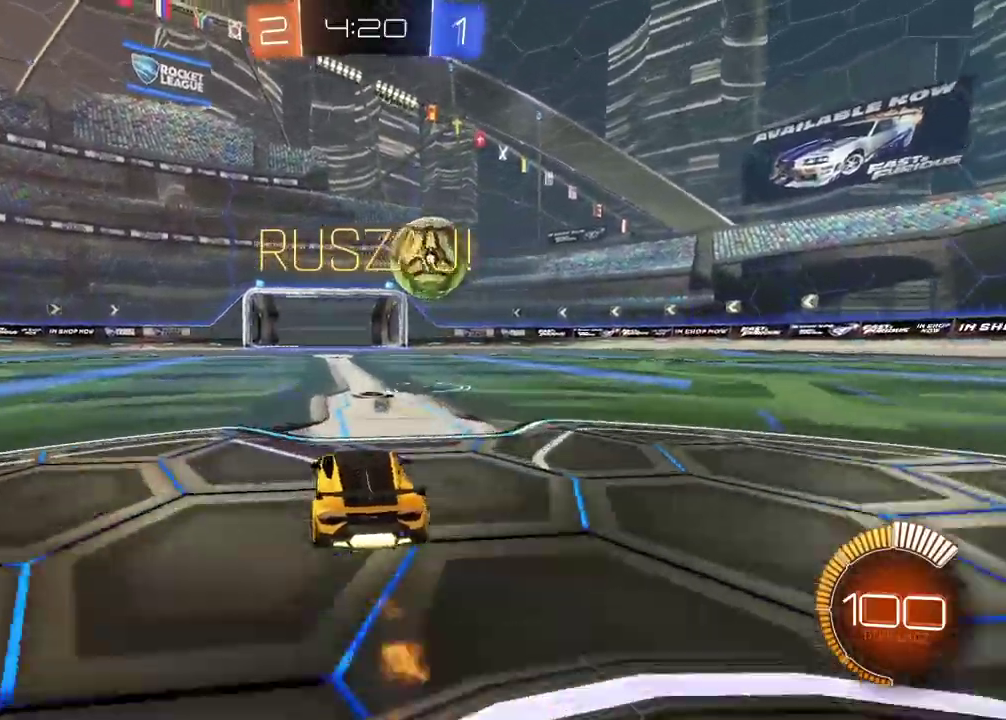
{"buttons": ["CIRCLE", "R2"], "left_stick": "center", "right_stick": "center", "events": [[167, "left_stick", "right"], [200, "TRIANGLE", "up"], [333, "left_stick", "center"]]}
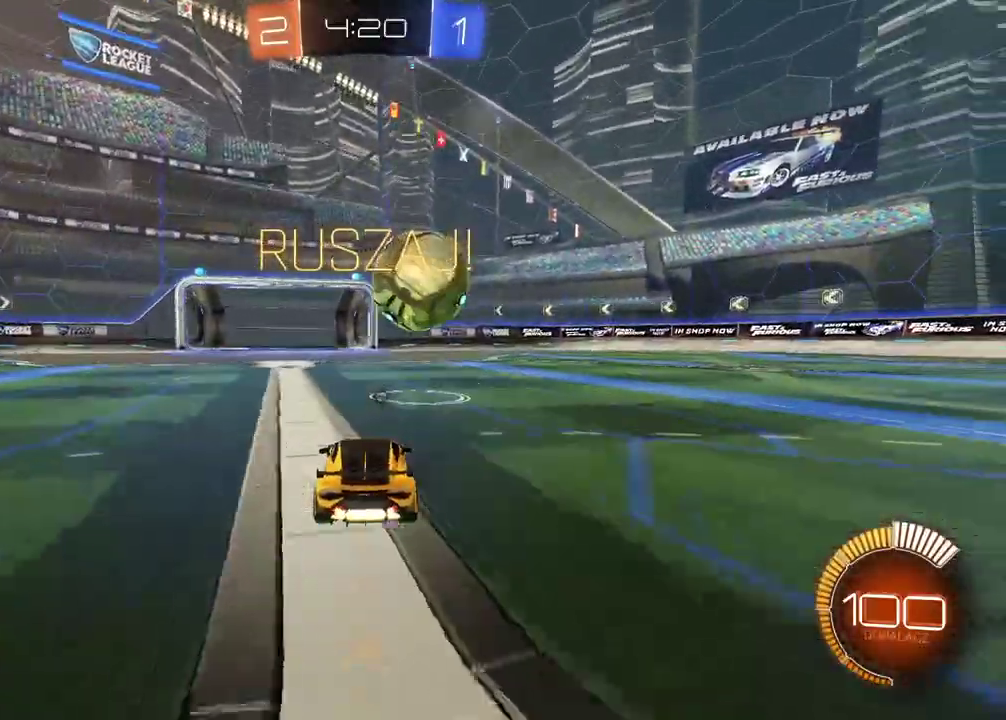
{"buttons": ["R2"], "left_stick": "right", "right_stick": "center", "events": [[183, "CIRCLE", "up"], [200, "left_stick", "right"]]}